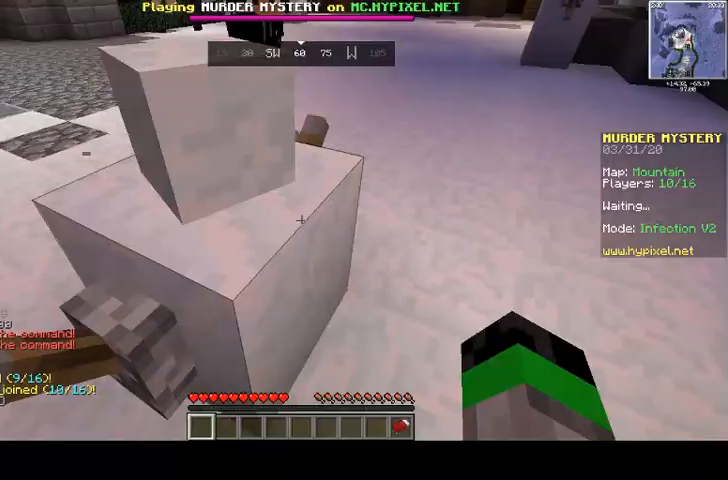
Gameplay with keyboard and mouse; each line is a JSON object with the keys and mouse buttons held at the frame after it. "events" lists presses ("down") and releases ("up") of "a", "d", "s", "space", "w", "mouse_left" and "mouse_right" between this image and that frame as [ms after this image, input, new state], when the widget could be followed in between. "mouse_left", "mouse_right" = the "left", "right" buttons of the "mouse" list. No other keys are recorded. Fast repeated clicks can show as one long hold. Mouse movement is not recorded.
{"keys": ["a", "w"], "mouse": [], "events": [[133, "w", "down"], [233, "a", "down"], [233, "space", "down"], [400, "space", "up"]]}
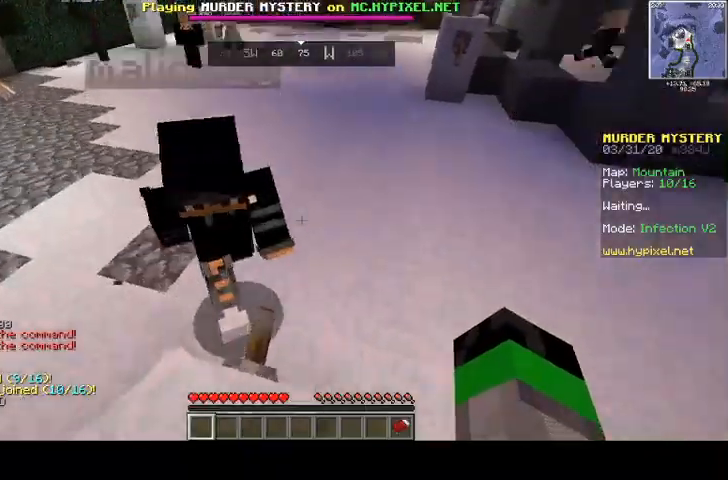
{"keys": [], "mouse": [], "events": [[233, "w", "up"], [267, "a", "up"]]}
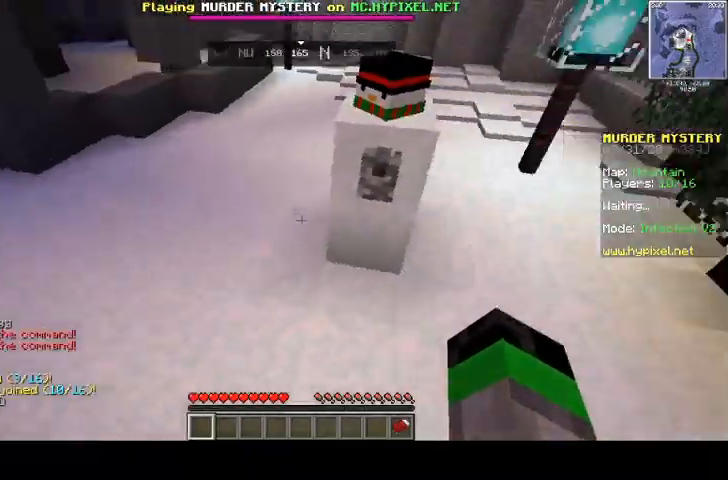
{"keys": ["space", "w"], "mouse": [], "events": [[233, "w", "down"], [333, "space", "down"]]}
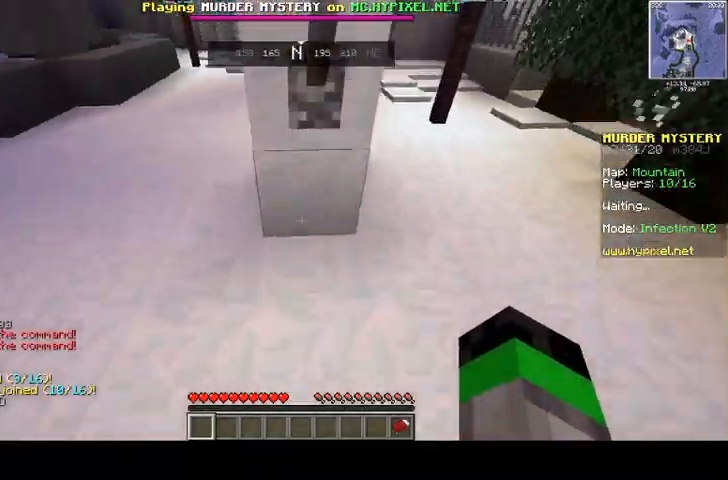
{"keys": ["a", "space", "w"], "mouse": [], "events": [[467, "a", "down"]]}
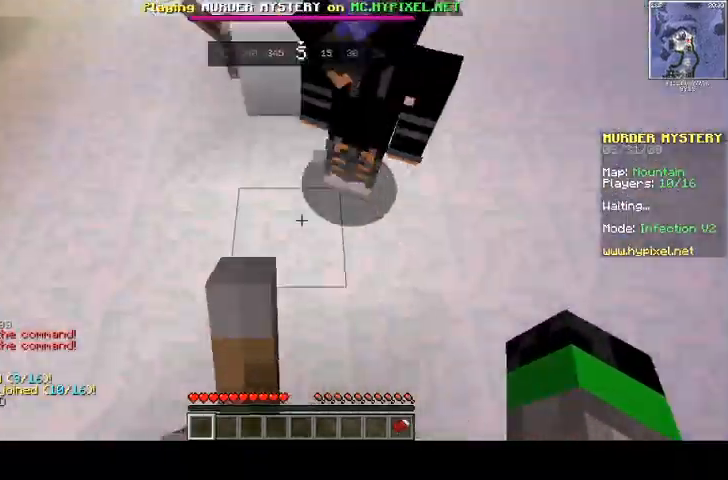
{"keys": ["d", "space", "w"], "mouse": [], "events": [[100, "a", "up"], [167, "space", "up"], [500, "d", "down"], [500, "space", "down"]]}
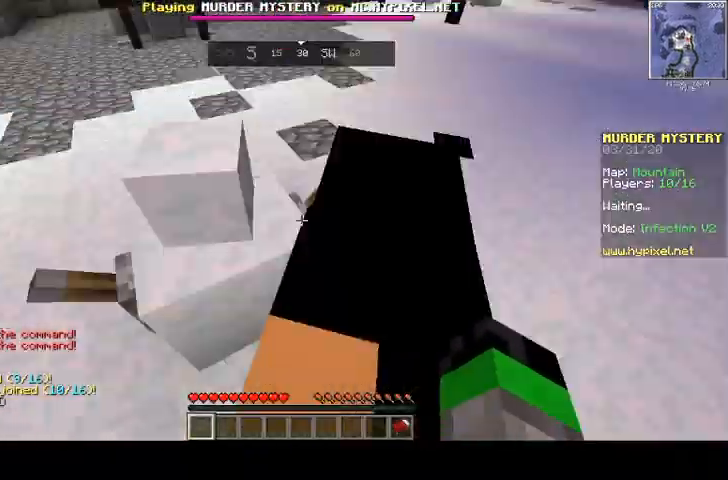
{"keys": [], "mouse": [], "events": [[133, "space", "up"], [233, "w", "up"], [267, "d", "up"]]}
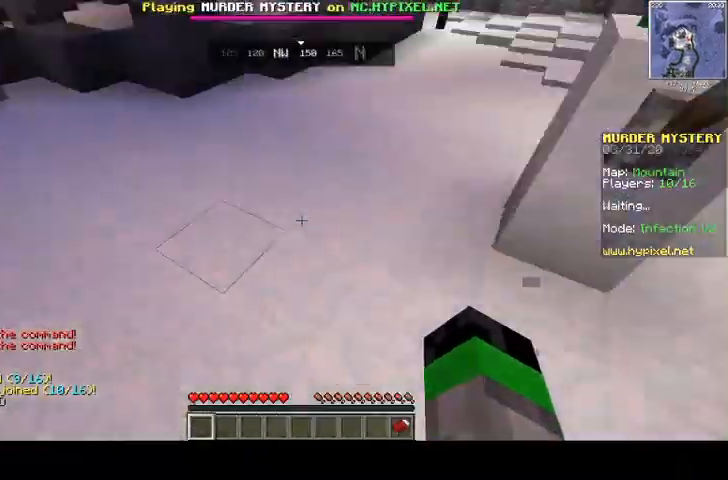
{"keys": ["d", "s", "space"], "mouse": [], "events": [[100, "d", "down"], [233, "d", "up"], [333, "s", "down"], [433, "d", "down"], [433, "space", "down"]]}
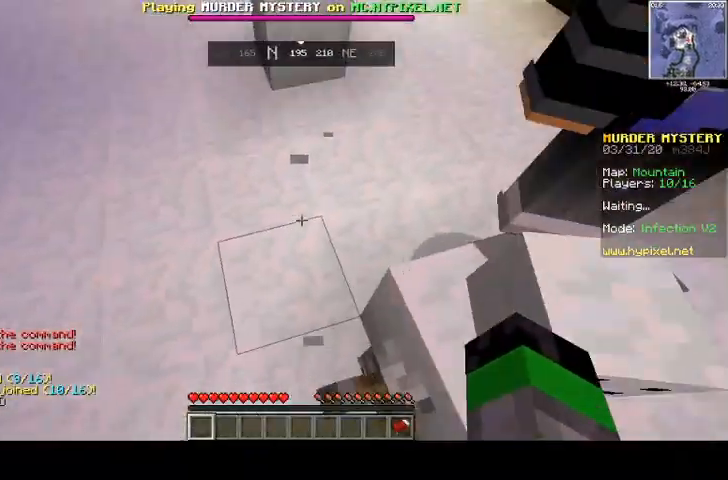
{"keys": [], "mouse": [], "events": [[33, "space", "up"], [267, "s", "up"], [300, "d", "up"]]}
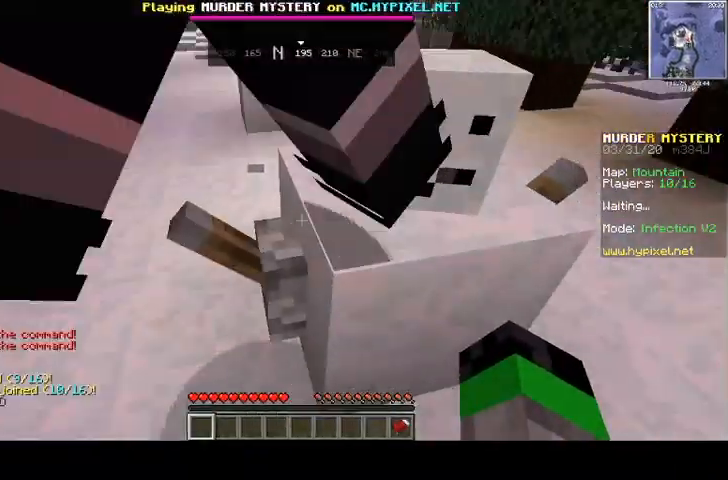
{"keys": ["w"], "mouse": [], "events": [[200, "space", "down"], [267, "d", "down"], [267, "w", "down"], [467, "d", "up"], [467, "space", "up"]]}
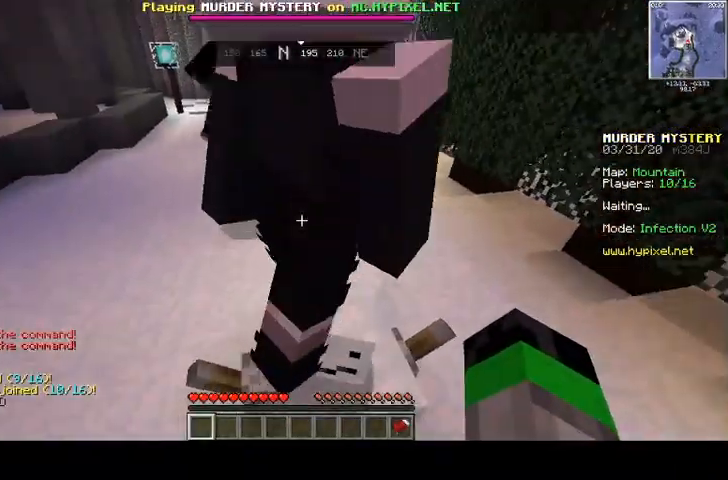
{"keys": ["space"], "mouse": [], "events": [[167, "w", "up"], [433, "space", "down"]]}
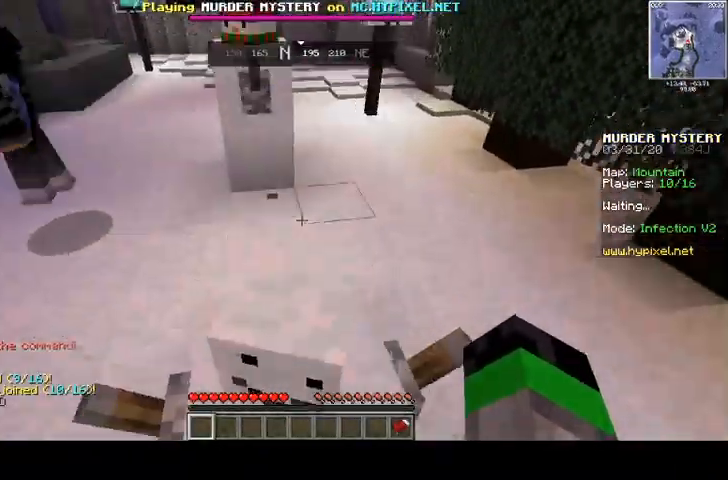
{"keys": ["w"], "mouse": [], "events": [[33, "w", "down"], [167, "space", "up"]]}
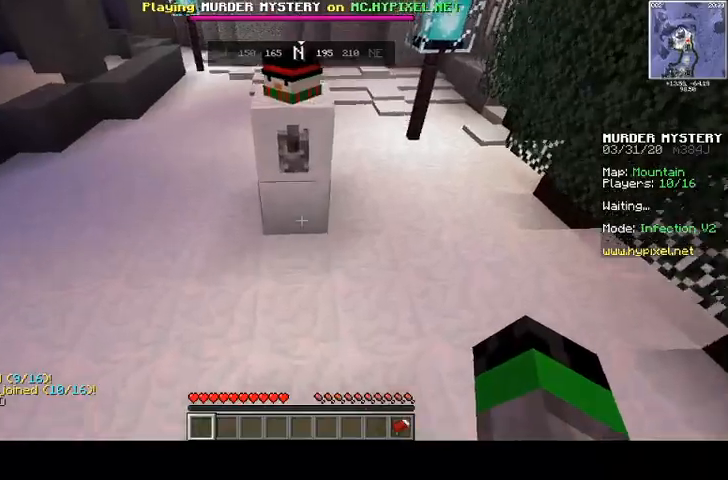
{"keys": ["w"], "mouse": [], "events": [[133, "space", "down"], [333, "space", "up"]]}
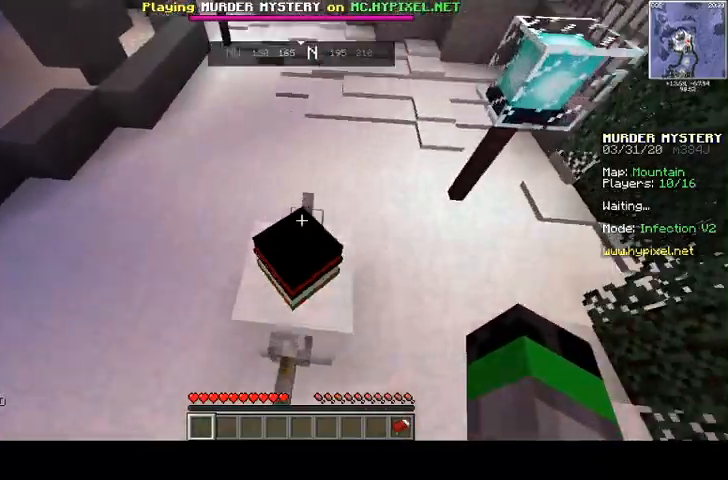
{"keys": [], "mouse": [], "events": [[367, "w", "up"]]}
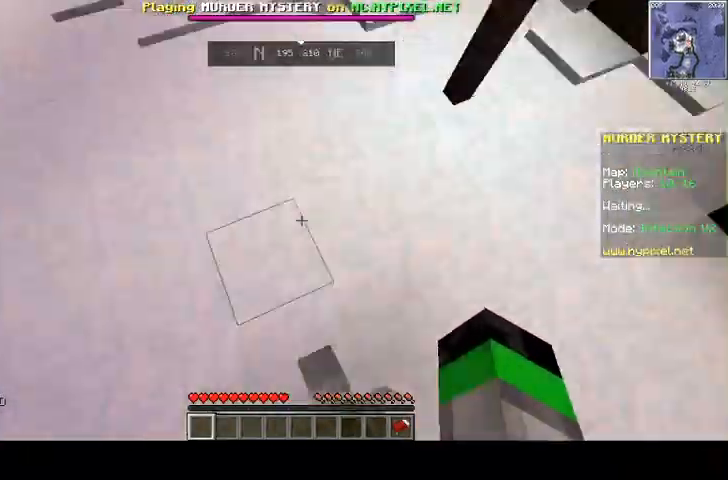
{"keys": ["d"], "mouse": [], "events": [[67, "s", "down"], [400, "d", "down"], [467, "s", "up"]]}
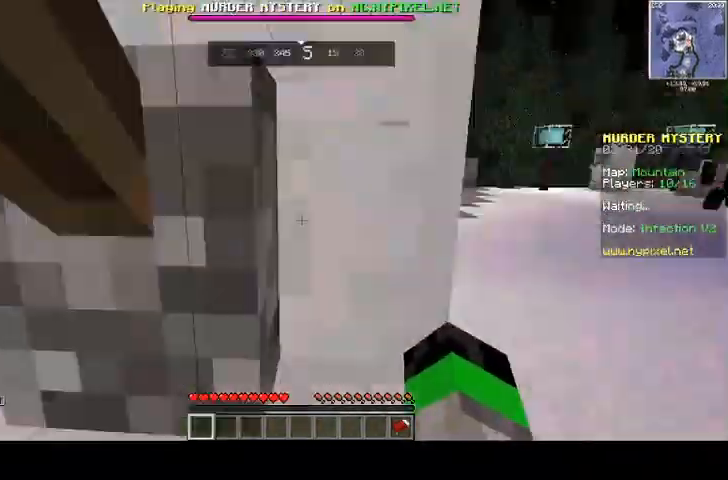
{"keys": ["d", "w"], "mouse": [], "events": [[33, "w", "down"]]}
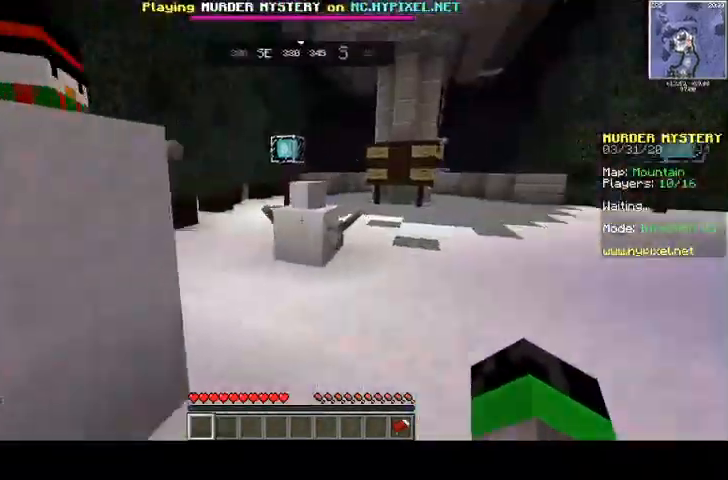
{"keys": ["w"], "mouse": [], "events": [[133, "d", "up"]]}
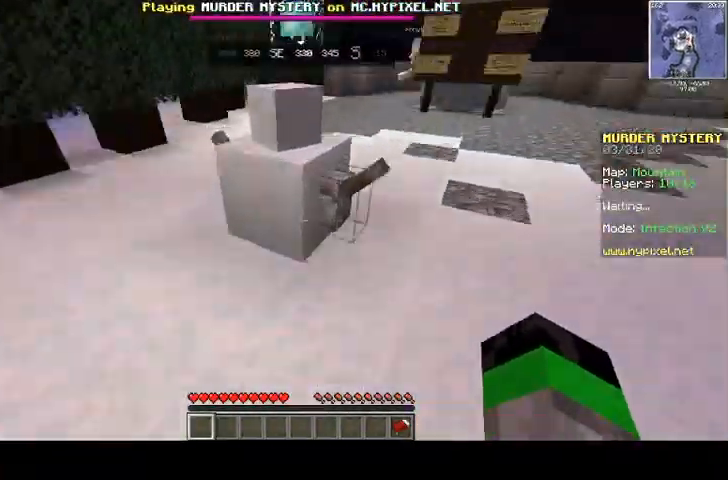
{"keys": [], "mouse": [], "events": [[100, "space", "down"], [300, "space", "up"], [333, "w", "up"]]}
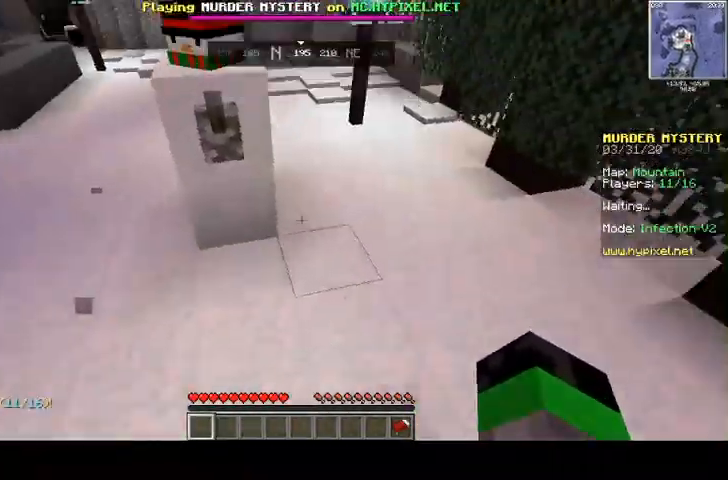
{"keys": ["w"], "mouse": [], "events": [[33, "s", "down"], [167, "s", "up"], [500, "w", "down"]]}
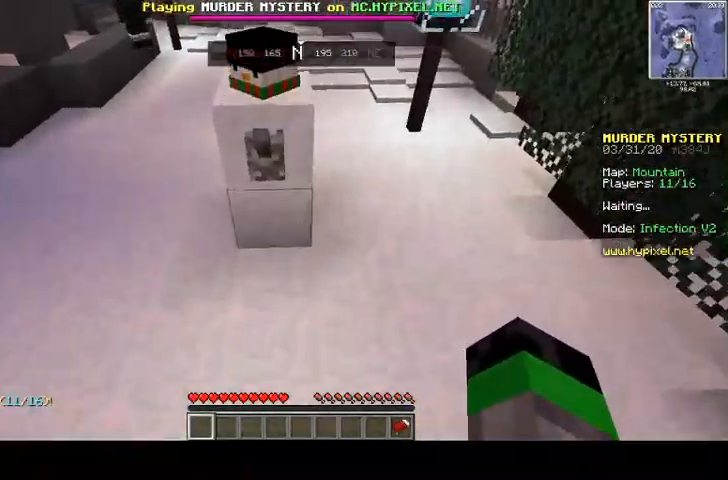
{"keys": ["w"], "mouse": [], "events": [[100, "space", "down"], [400, "space", "up"]]}
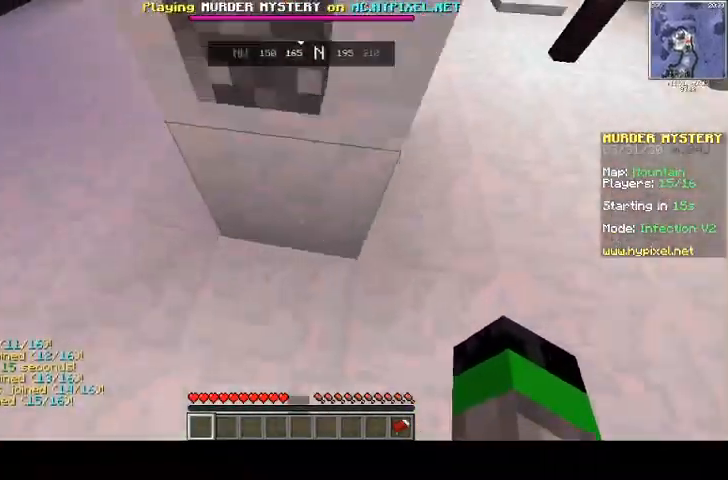
{"keys": ["a", "space", "w"], "mouse": [], "events": [[267, "a", "down"], [500, "space", "down"]]}
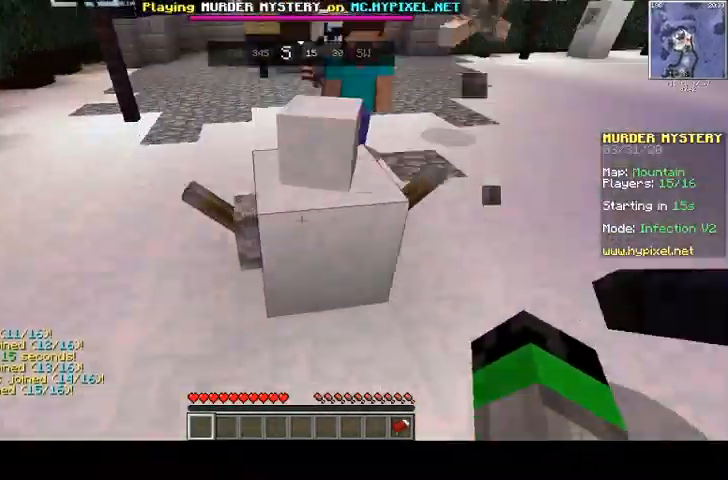
{"keys": ["a", "w"], "mouse": [], "events": [[67, "a", "up"], [333, "space", "up"], [467, "a", "down"]]}
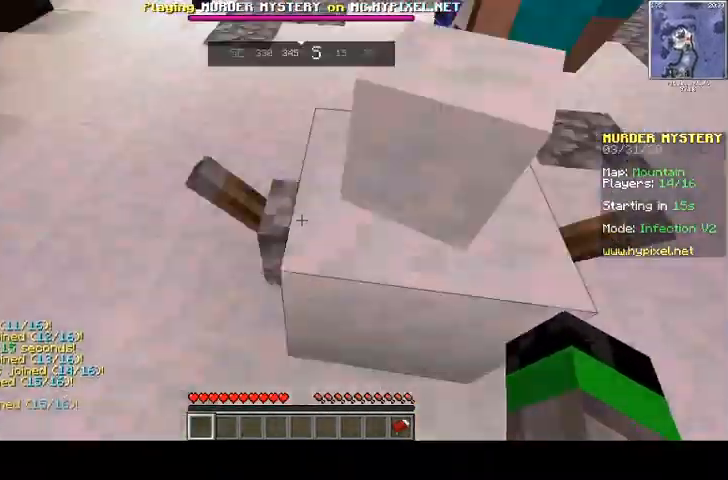
{"keys": ["w"], "mouse": []}
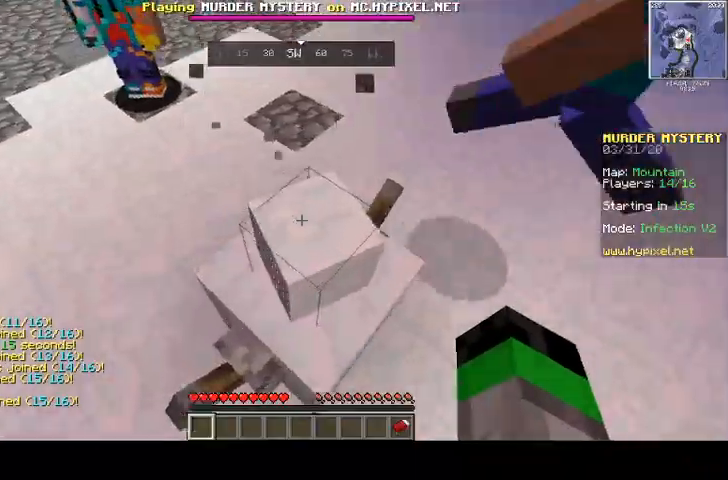
{"keys": [], "mouse": [], "events": [[167, "a", "down"], [233, "a", "up"], [233, "w", "up"]]}
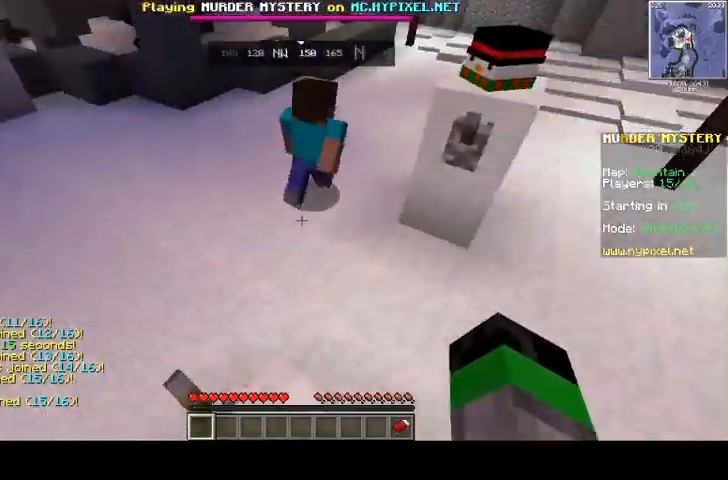
{"keys": ["space", "w"], "mouse": [], "events": [[233, "w", "down"], [467, "space", "down"]]}
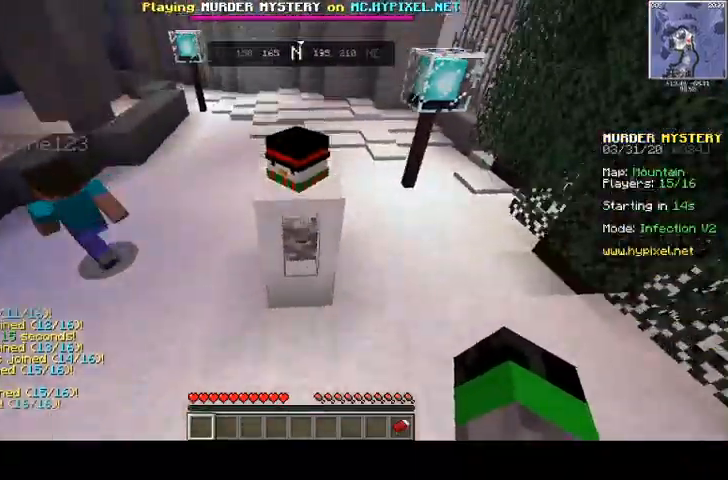
{"keys": ["w"], "mouse": [], "events": [[433, "space", "up"]]}
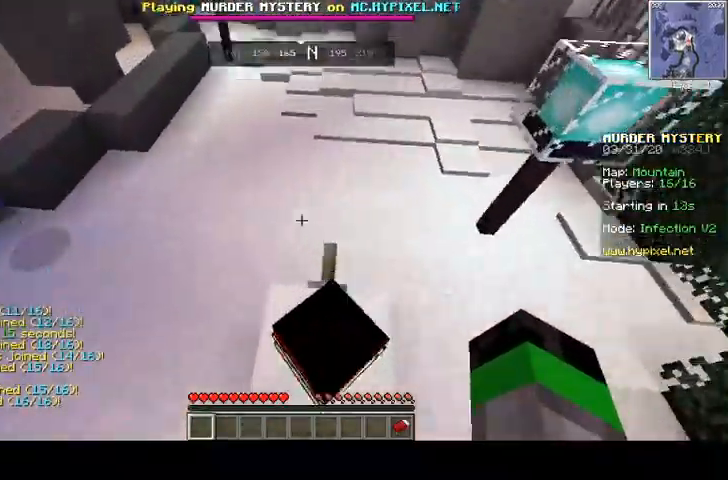
{"keys": [], "mouse": [], "events": [[133, "w", "up"], [233, "s", "down"], [467, "s", "up"]]}
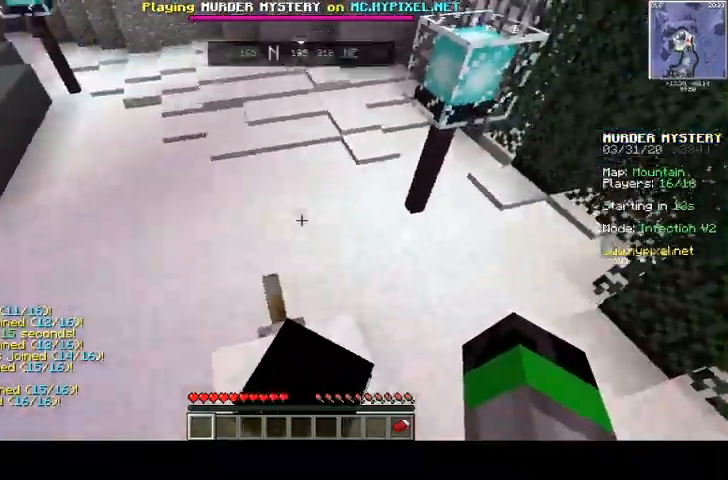
{"keys": ["w"], "mouse": []}
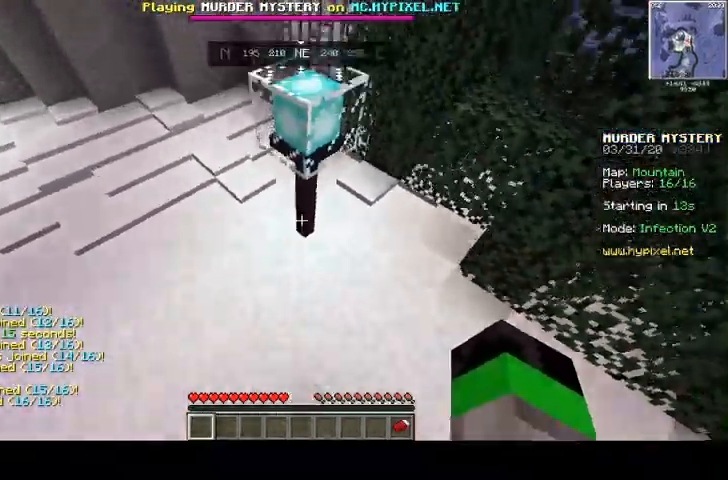
{"keys": ["w"], "mouse": [], "events": [[33, "space", "down"], [167, "space", "up"]]}
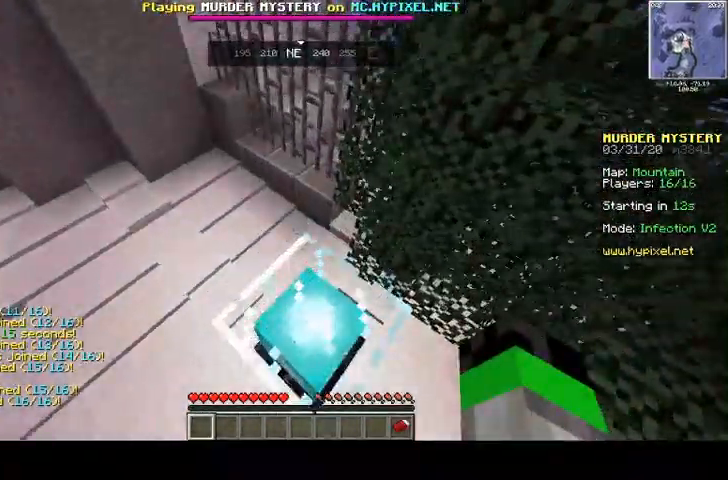
{"keys": ["a"], "mouse": [], "events": [[200, "w", "up"], [233, "s", "down"], [400, "a", "down"], [467, "s", "up"]]}
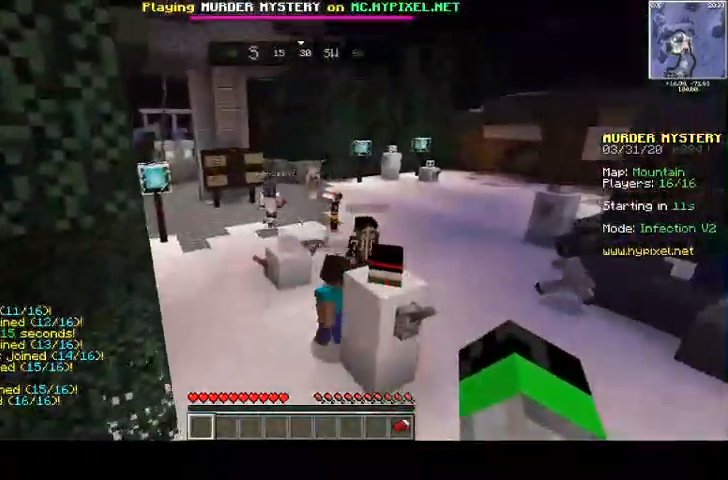
{"keys": ["w"], "mouse": [], "events": [[100, "w", "down"], [133, "a", "up"]]}
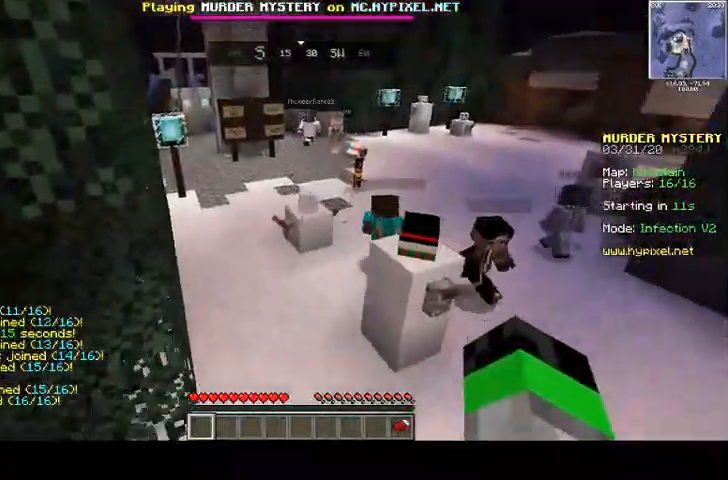
{"keys": ["s"], "mouse": [], "events": [[133, "mouse_left", "down"], [133, "w", "up"], [267, "mouse_left", "up"], [300, "s", "down"]]}